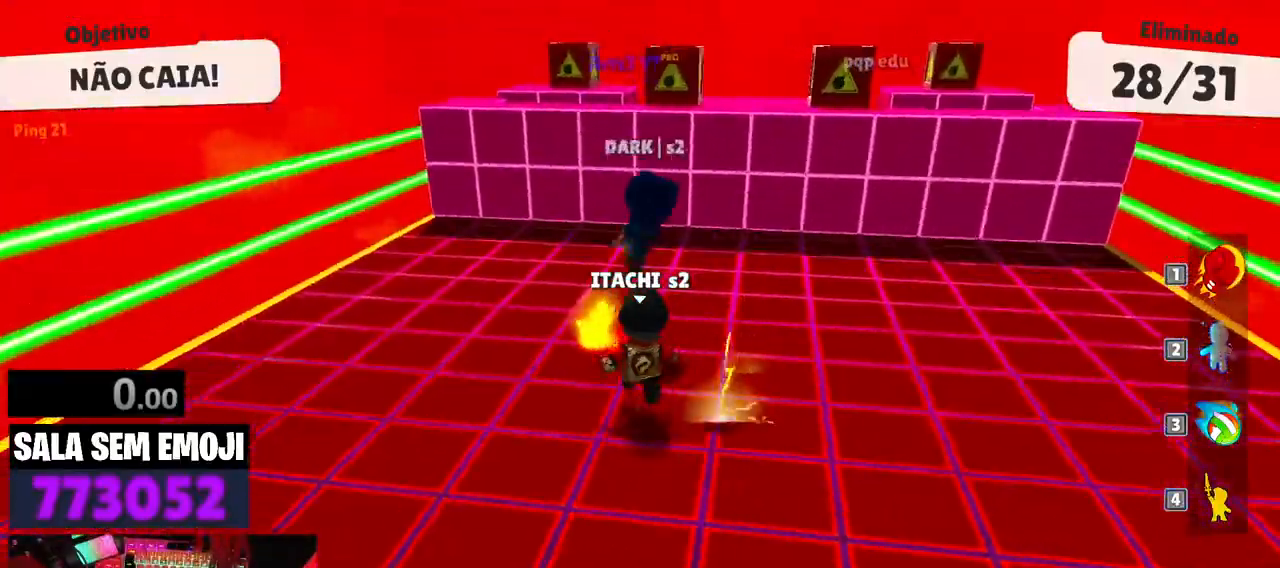
Gameplay with keyboard; each line is a JSON object with the keys held at the frame after it. "events" lists presses ("down") and releases ("up") of "a", "d", "punch", "s", "space" and "w" between this image and that frame as [ms after this image, input, new state], when the widget could be followed in between. No other keys are recorded. Mouse input is not recorded. Key names are as the overlay labels them; some are game actions (e.g. jump) rather than physical keys.
{"keys": ["d", "space", "w"], "events": [[500, "space", "down"]]}
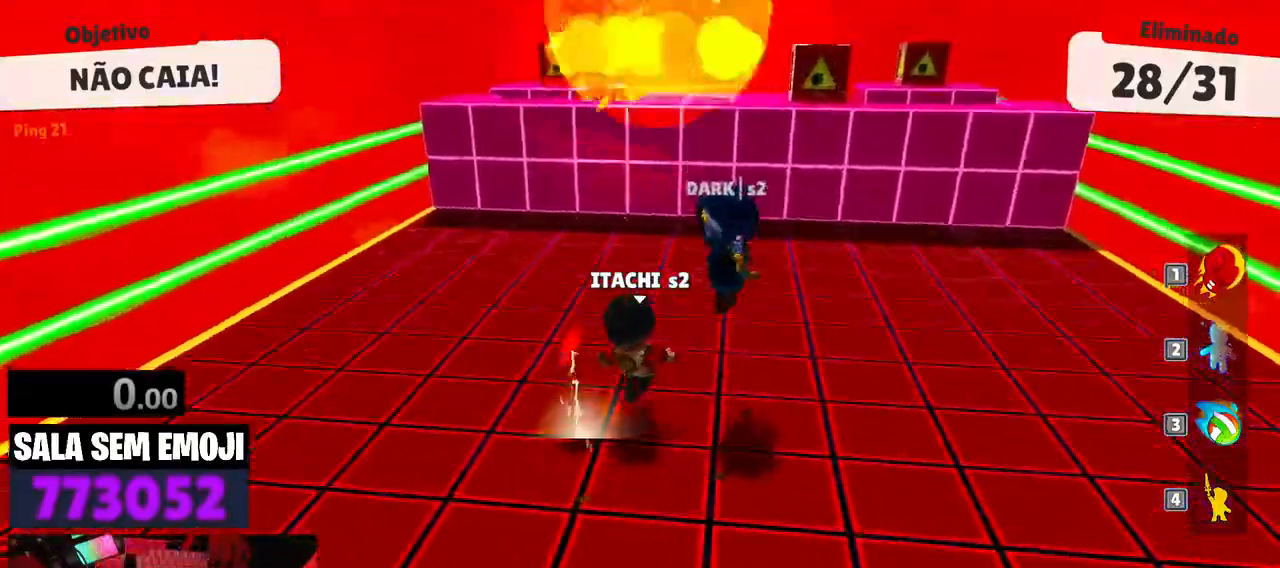
{"keys": ["w"], "events": [[83, "space", "up"], [283, "d", "up"]]}
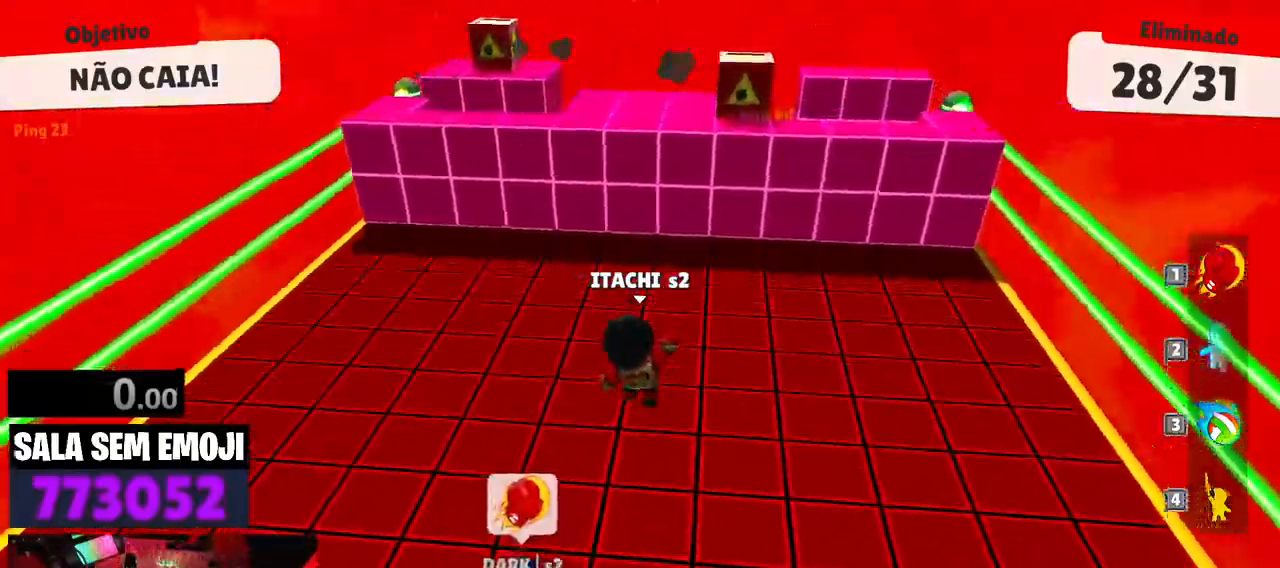
{"keys": ["a", "w"], "events": [[150, "a", "down"]]}
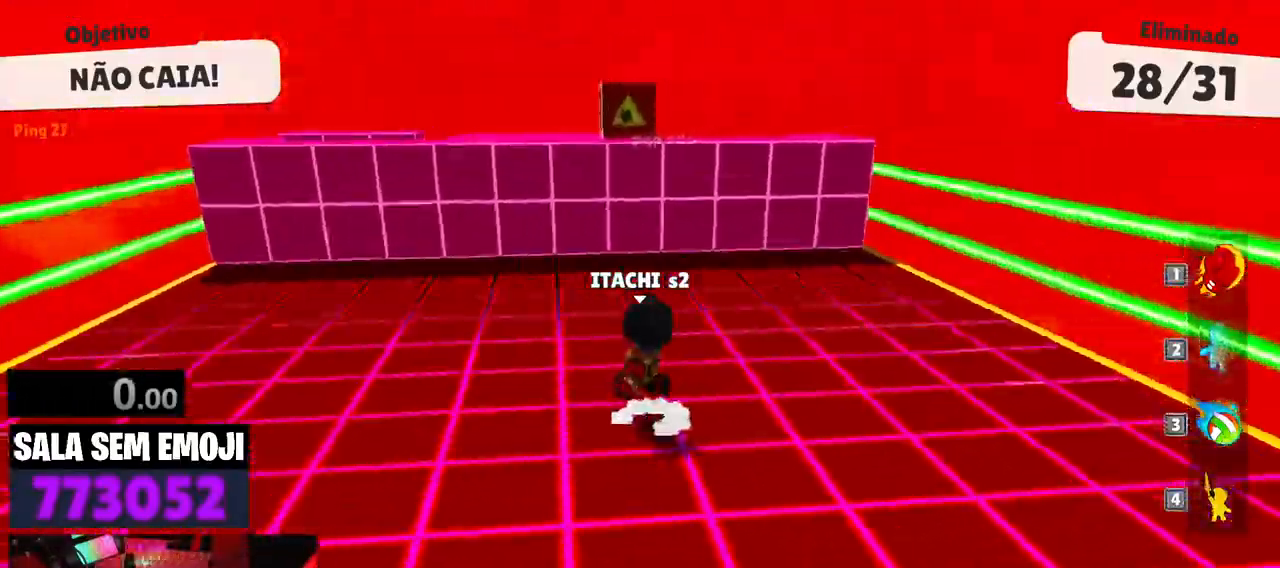
{"keys": ["d", "w"], "events": [[67, "space", "down"], [167, "space", "up"], [317, "a", "up"], [350, "d", "down"]]}
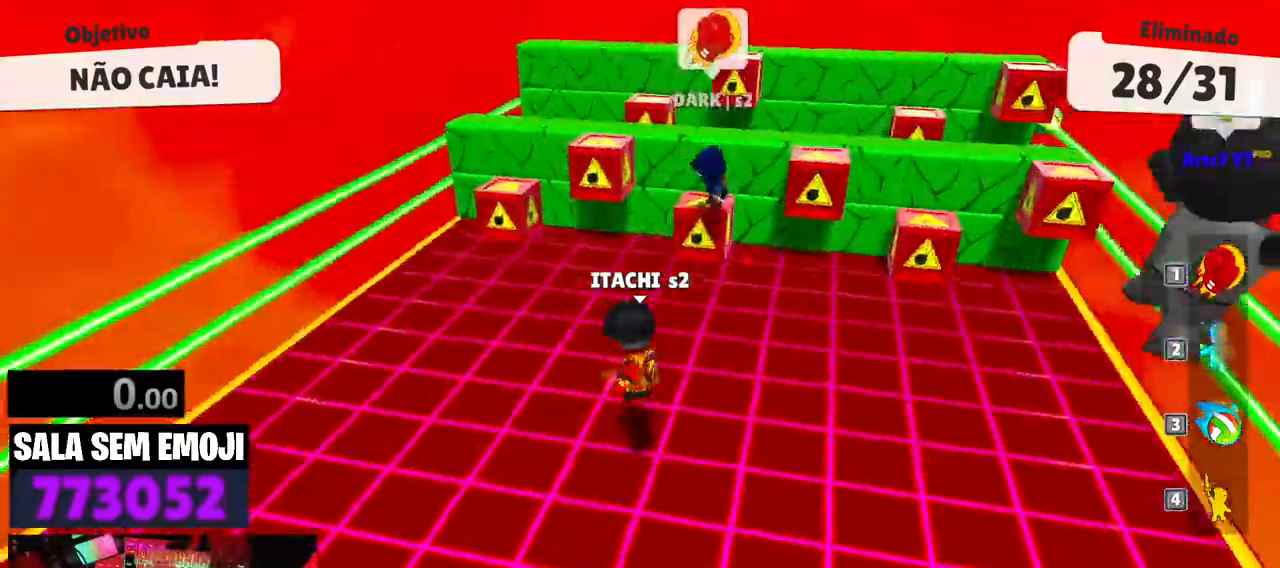
{"keys": ["w"], "events": [[83, "d", "up"]]}
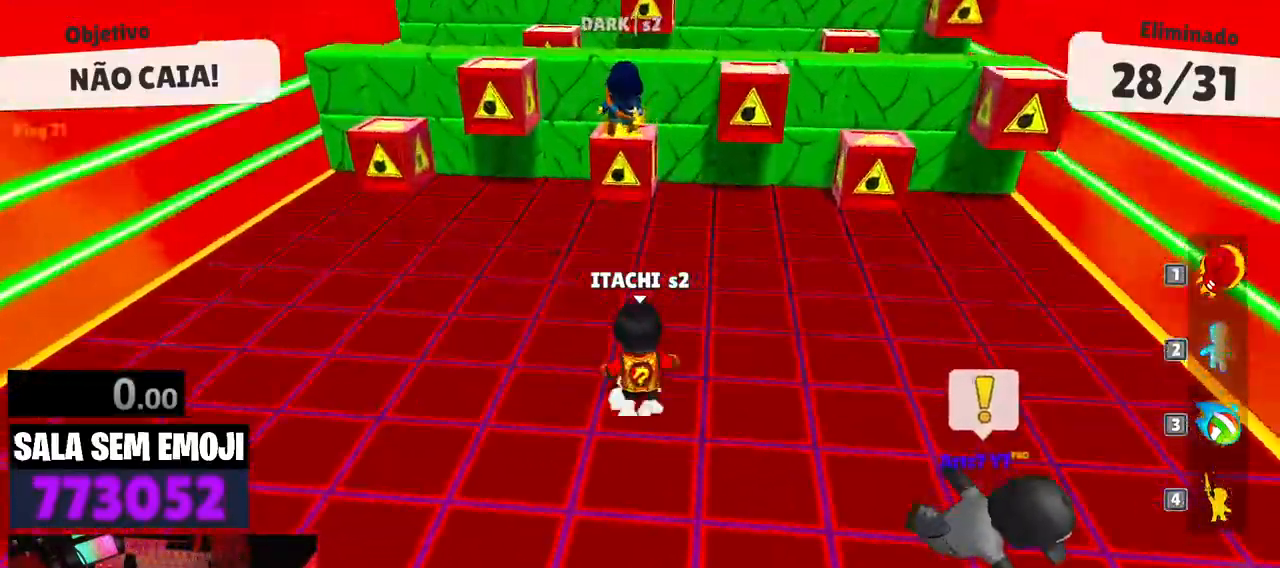
{"keys": ["w"], "events": [[50, "space", "down"], [150, "space", "up"]]}
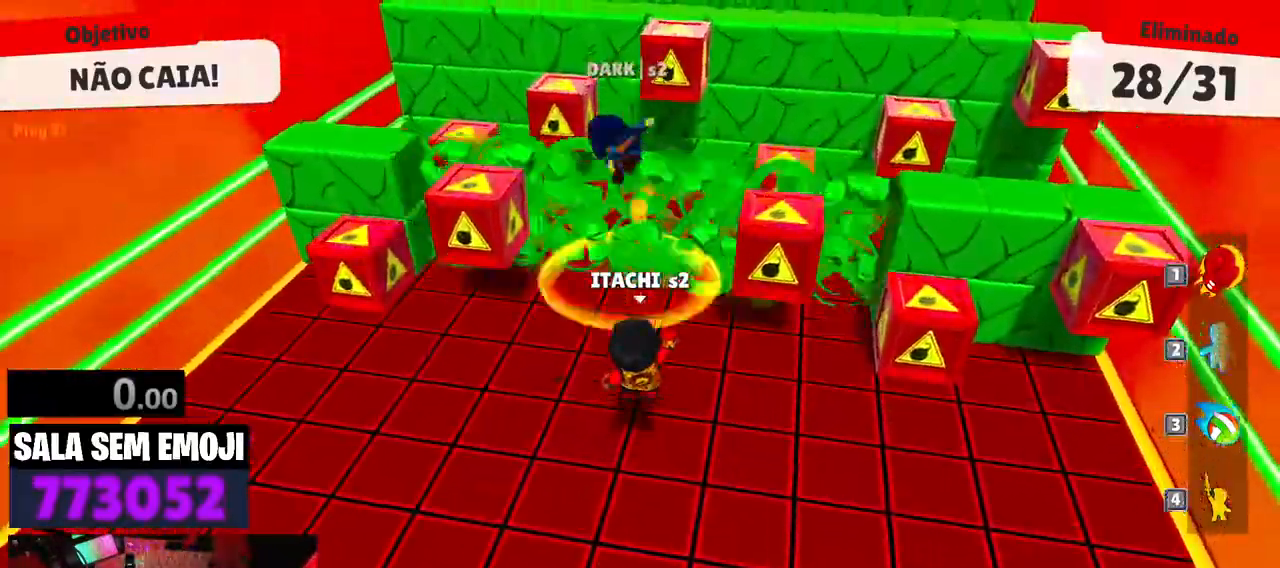
{"keys": ["w"], "events": [[33, "a", "down"], [267, "a", "up"], [350, "space", "down"], [500, "space", "up"]]}
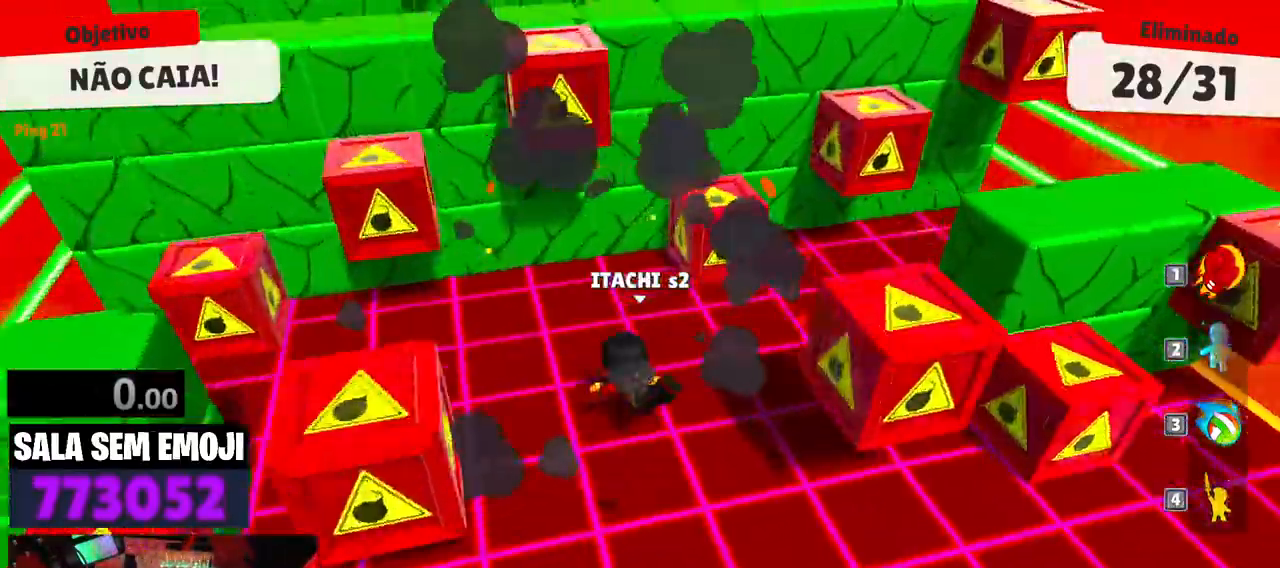
{"keys": ["w"], "events": []}
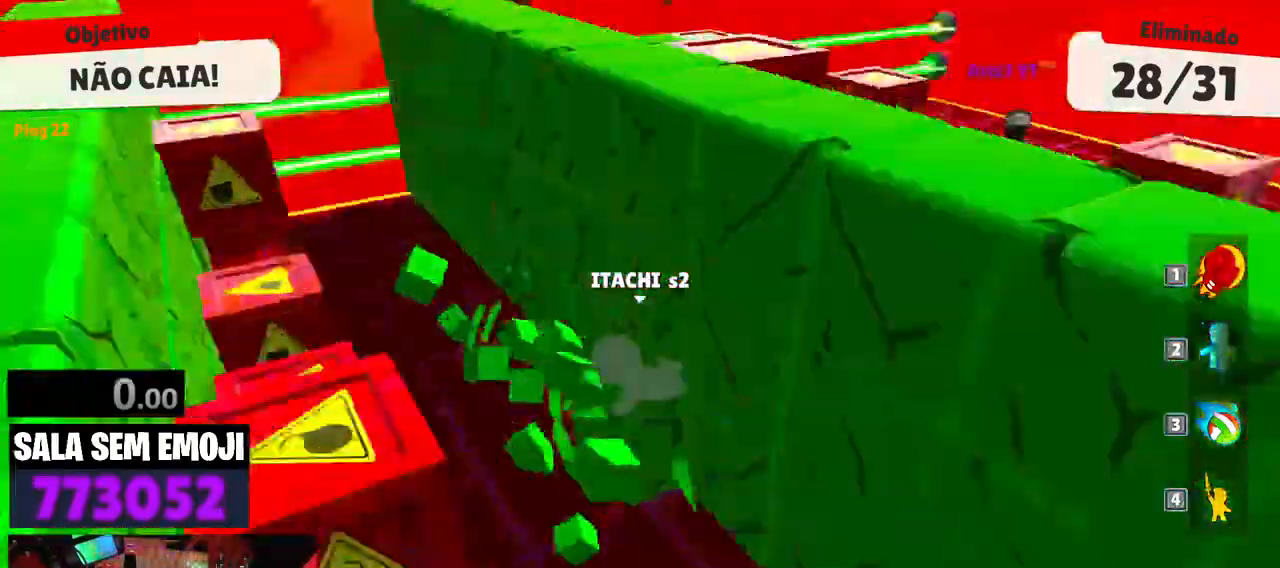
{"keys": ["a", "w"], "events": [[250, "a", "down"]]}
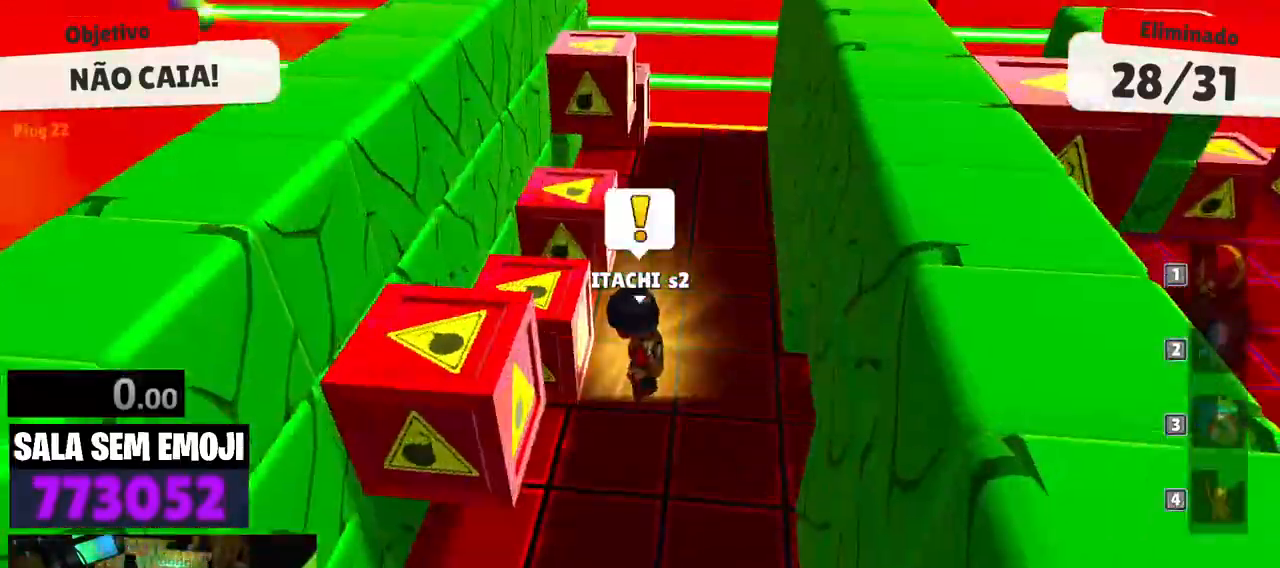
{"keys": ["a", "w"], "events": []}
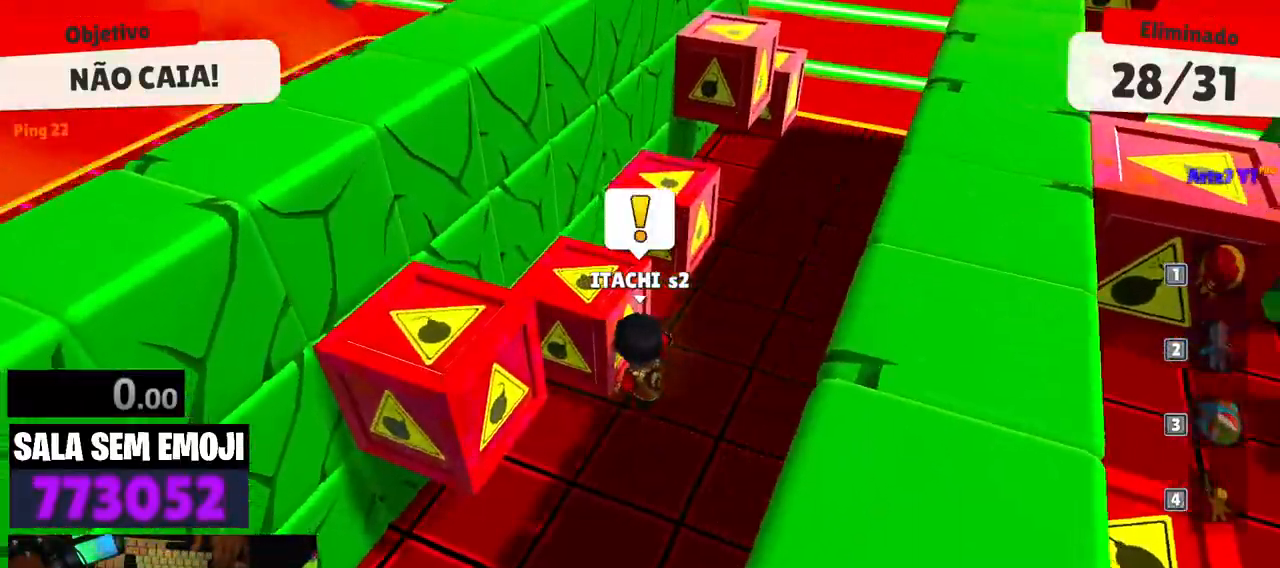
{"keys": ["a", "w"], "events": []}
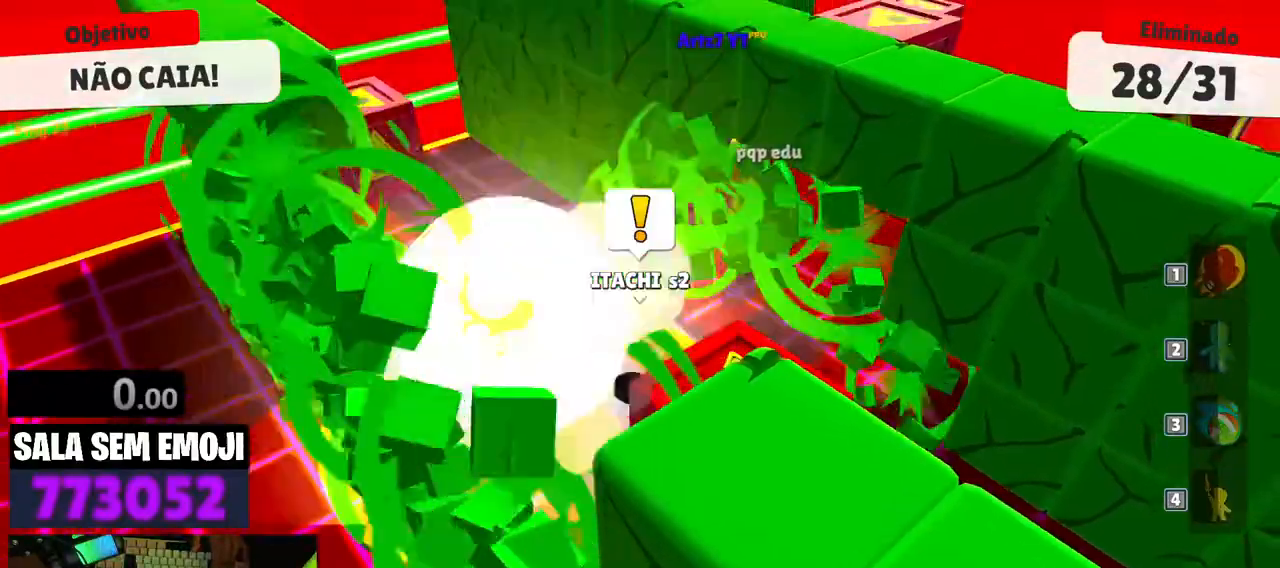
{"keys": ["a", "w"], "events": []}
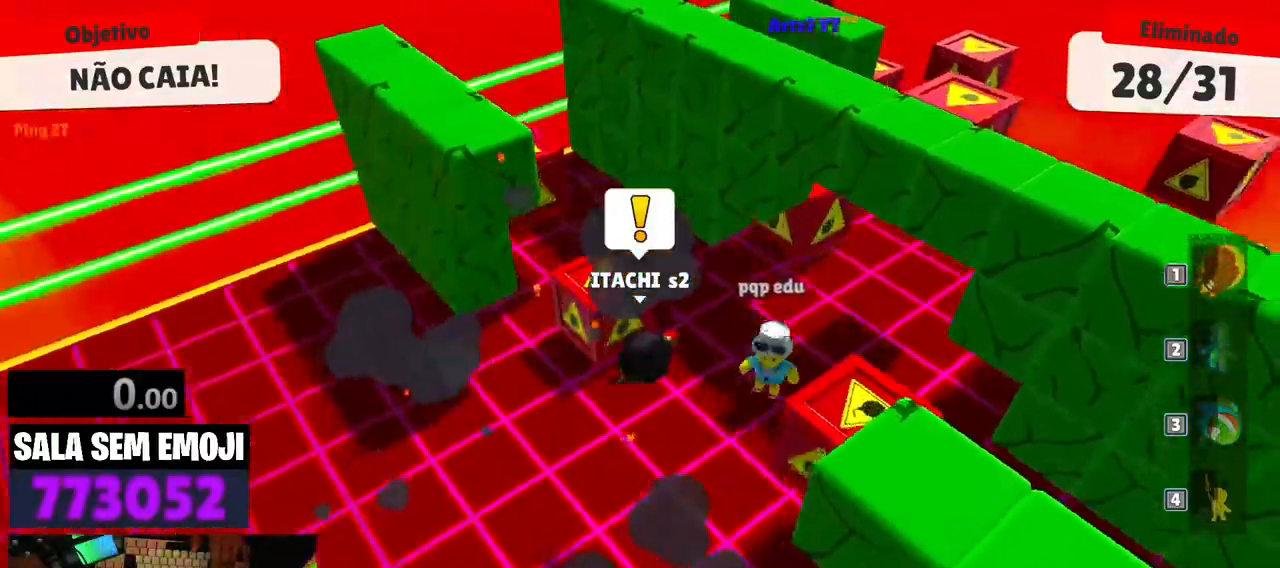
{"keys": ["a", "space"], "events": [[117, "w", "up"], [450, "space", "down"]]}
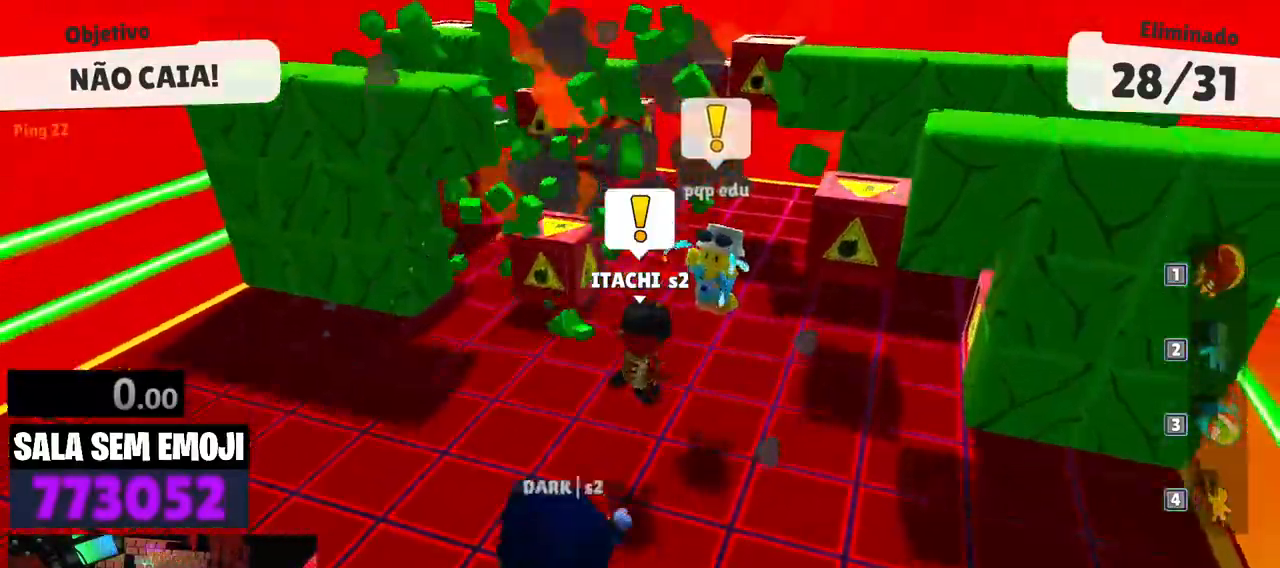
{"keys": ["a", "space"], "events": [[83, "space", "up"], [183, "space", "down"], [283, "space", "up"], [417, "space", "down"]]}
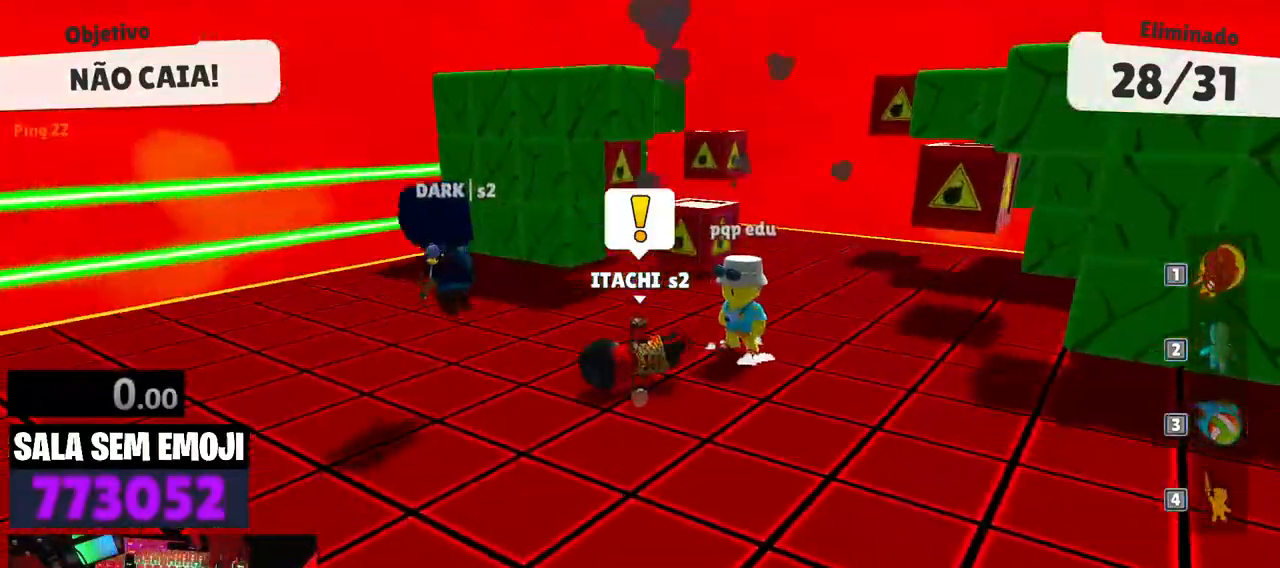
{"keys": ["a"], "events": [[17, "space", "up"], [17, "w", "down"], [150, "space", "down"], [250, "space", "up"], [250, "w", "up"], [333, "space", "down"], [433, "space", "up"]]}
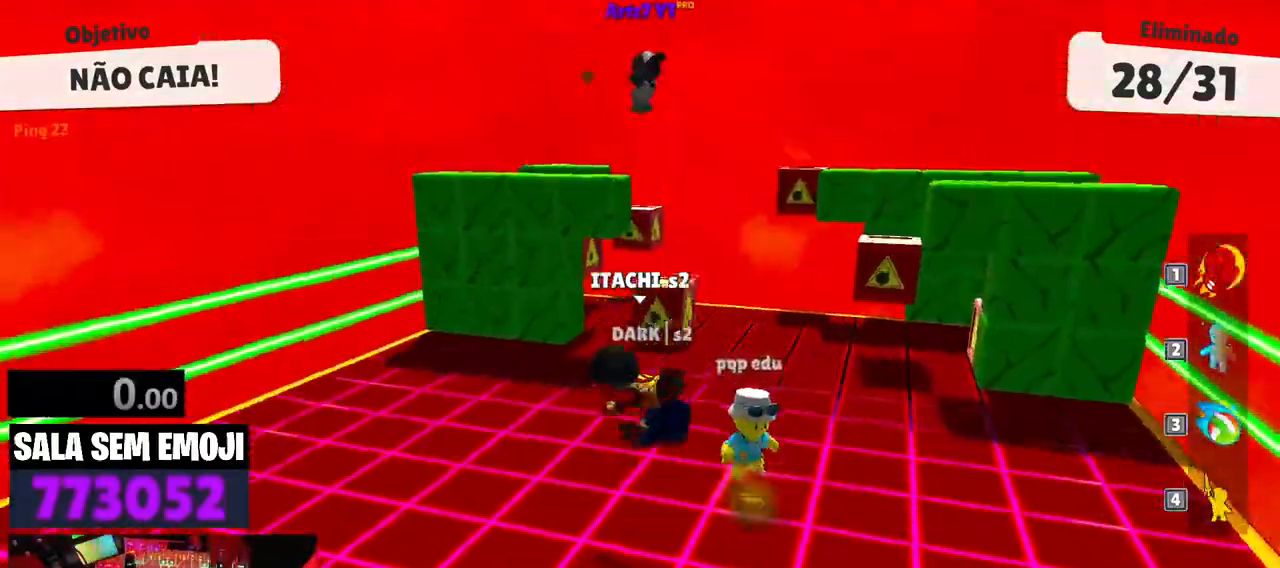
{"keys": ["d", "w"], "events": [[83, "a", "up"], [217, "d", "down"], [400, "w", "down"]]}
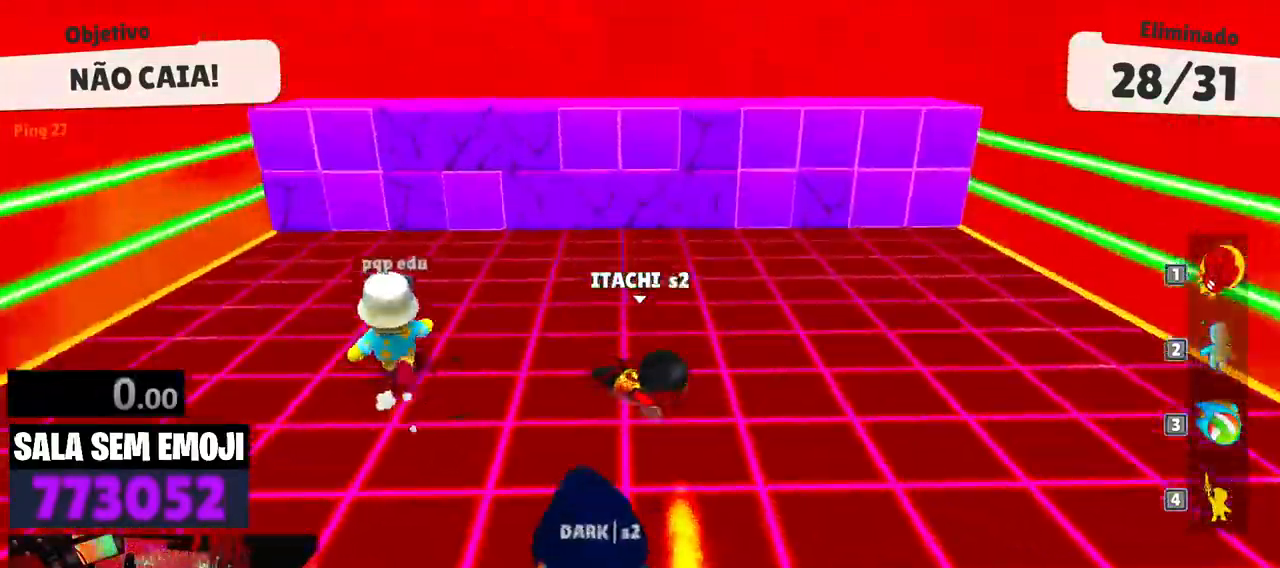
{"keys": ["space", "w"], "events": [[233, "d", "up"], [467, "space", "down"]]}
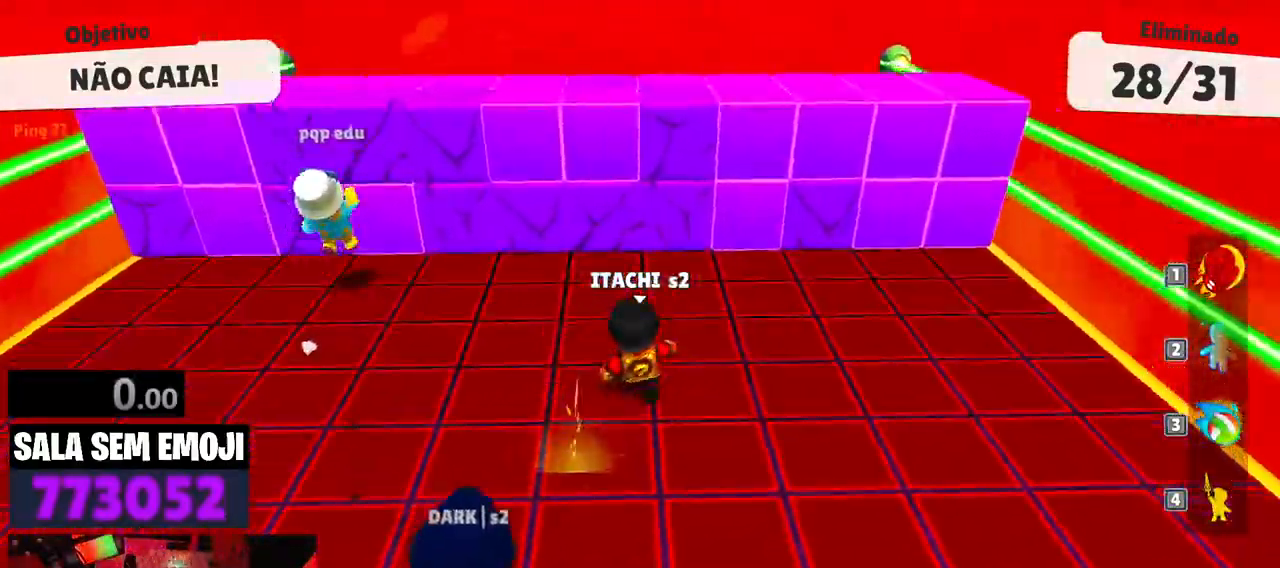
{"keys": ["w"], "events": [[50, "space", "up"], [300, "space", "down"], [433, "space", "up"]]}
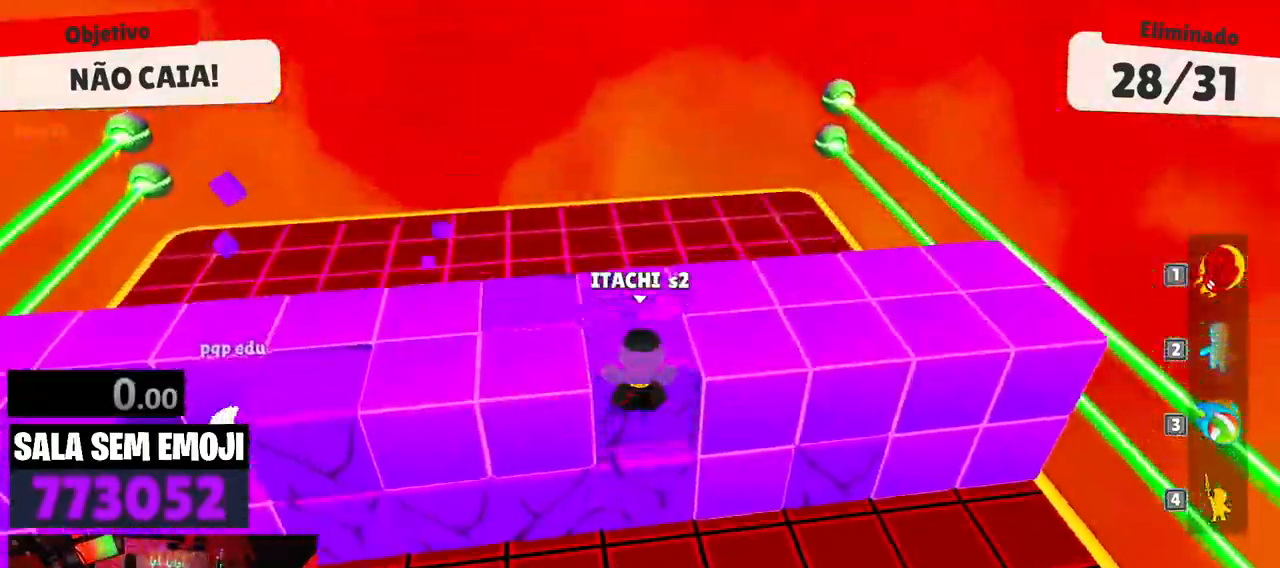
{"keys": ["d"], "events": [[67, "a", "down"], [117, "space", "down"], [117, "w", "up"], [217, "s", "down"], [267, "a", "up"], [267, "space", "up"], [350, "space", "down"], [400, "d", "down"], [400, "s", "up"], [450, "space", "up"]]}
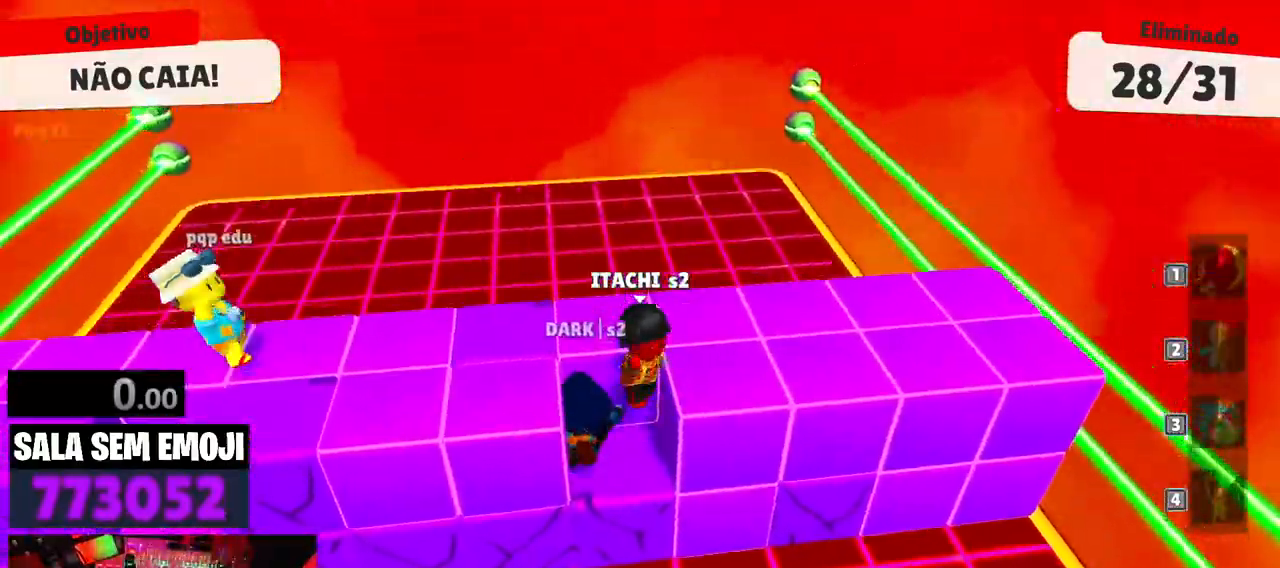
{"keys": ["a", "w"], "events": [[83, "d", "up"], [83, "w", "down"], [333, "a", "down"]]}
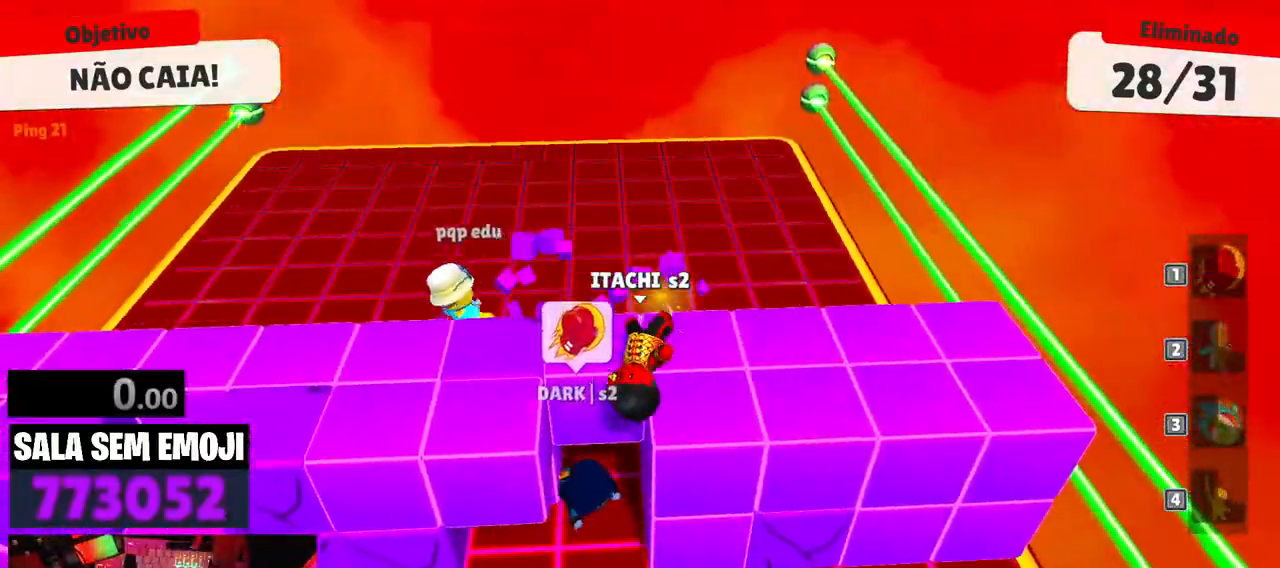
{"keys": ["w"], "events": [[17, "a", "up"], [100, "space", "down"], [150, "space", "up"], [283, "space", "down"], [383, "space", "up"]]}
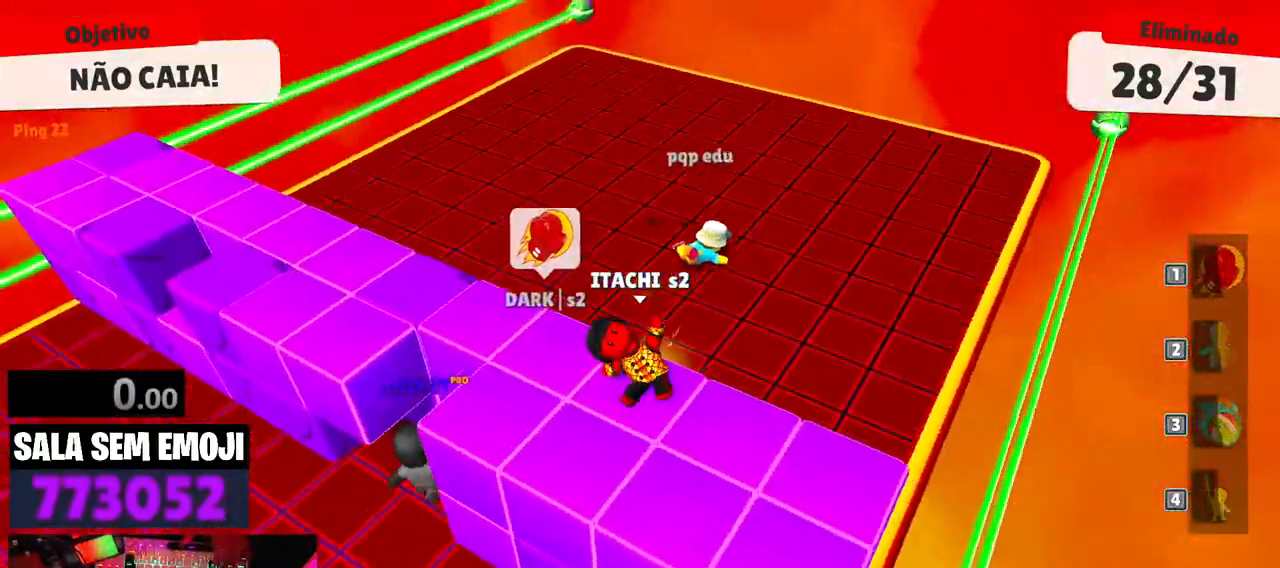
{"keys": ["a", "w"], "events": [[167, "a", "down"], [167, "space", "down"], [267, "space", "up"], [400, "space", "down"], [500, "space", "up"]]}
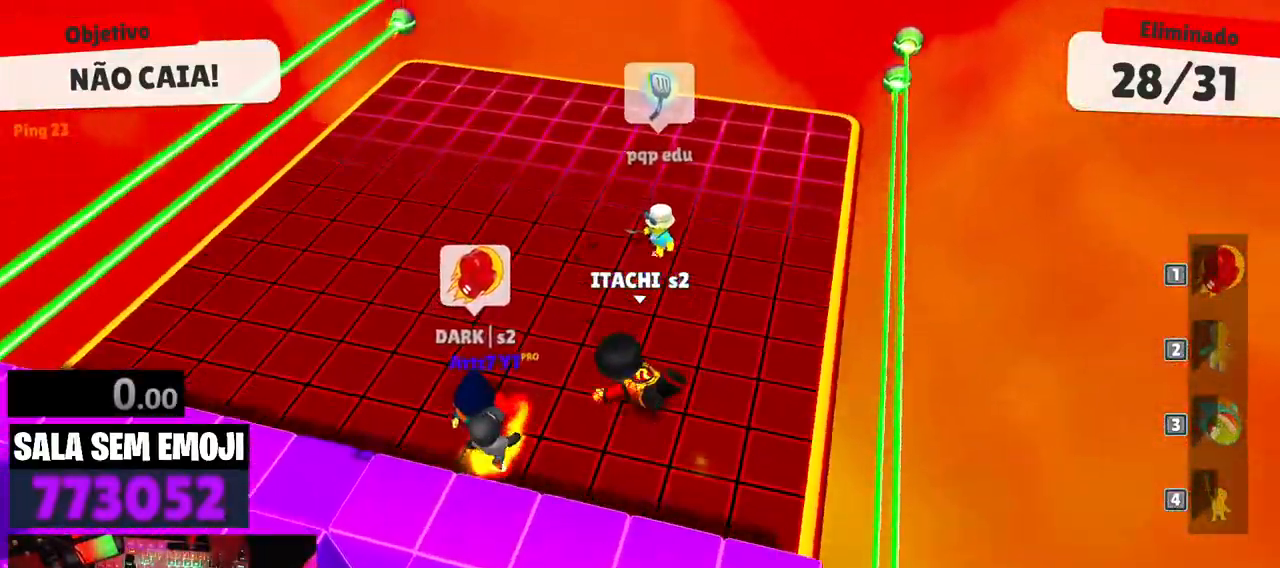
{"keys": ["d"], "events": [[83, "w", "up"], [233, "s", "down"], [283, "a", "up"], [317, "d", "down"], [367, "s", "up"]]}
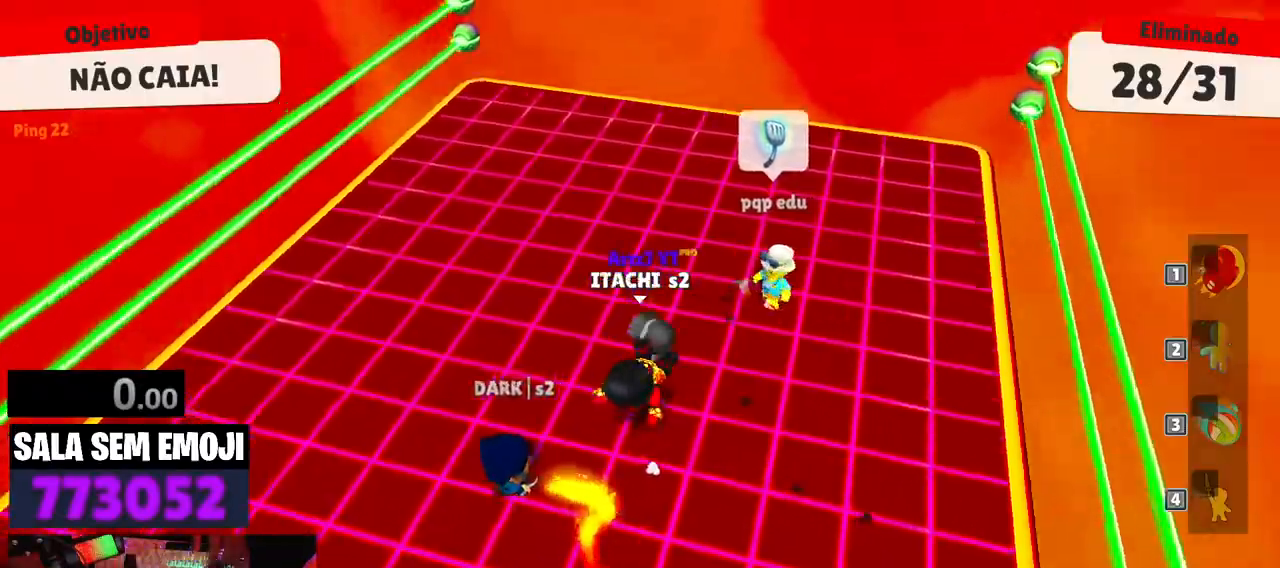
{"keys": ["a", "w"], "events": [[250, "s", "down"], [300, "a", "down"], [300, "d", "up"], [333, "s", "up"], [433, "w", "down"]]}
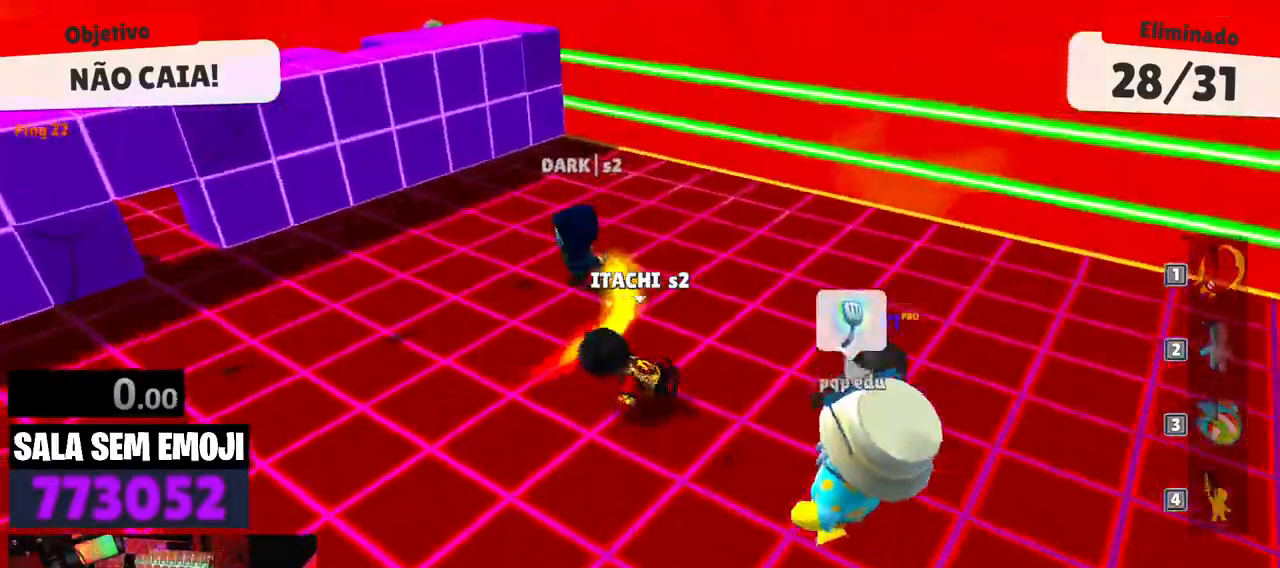
{"keys": ["a"], "events": [[450, "w", "up"]]}
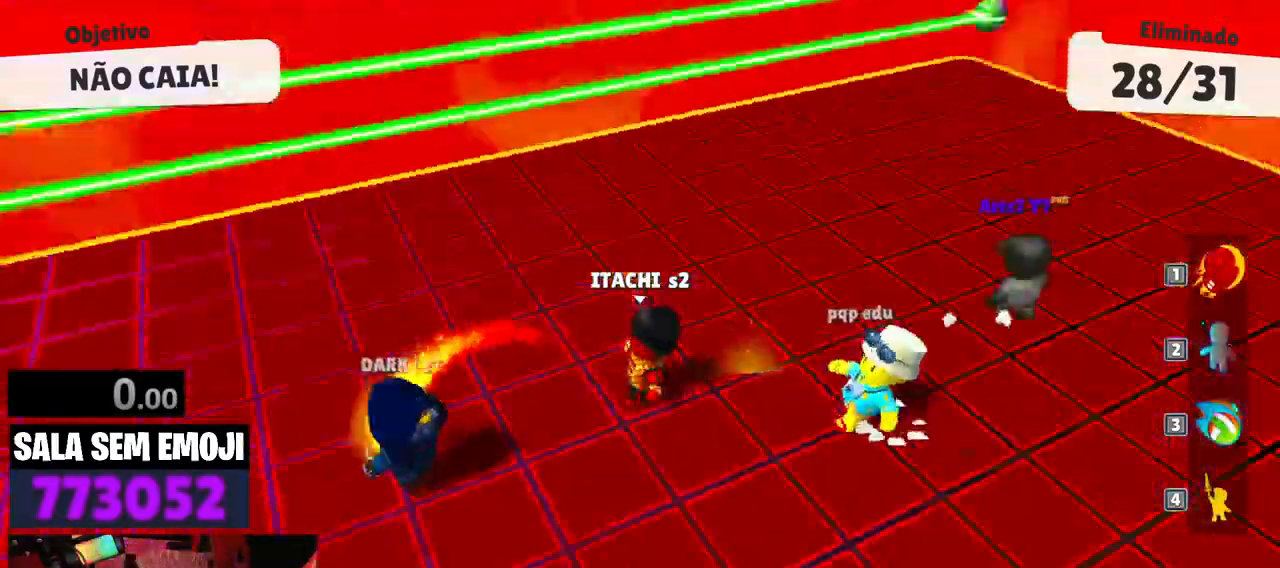
{"keys": ["d", "s"], "events": [[33, "s", "down"], [83, "a", "up"], [83, "space", "down"], [183, "space", "up"], [233, "space", "down"], [317, "space", "up"], [467, "d", "down"]]}
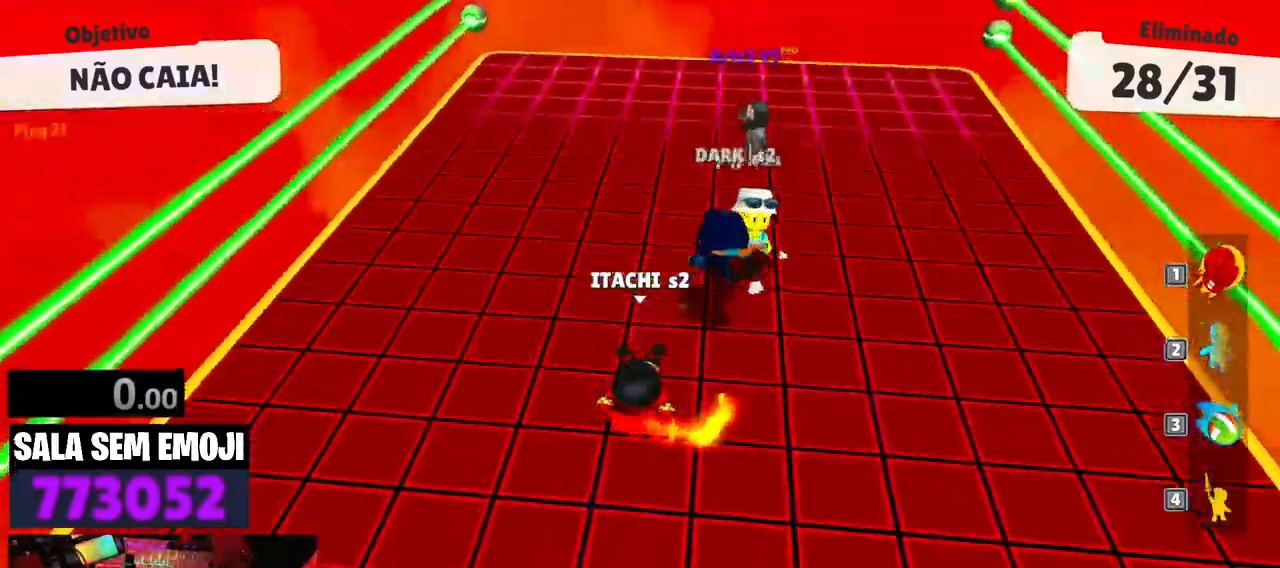
{"keys": ["d", "w"], "events": [[100, "s", "up"], [250, "w", "down"]]}
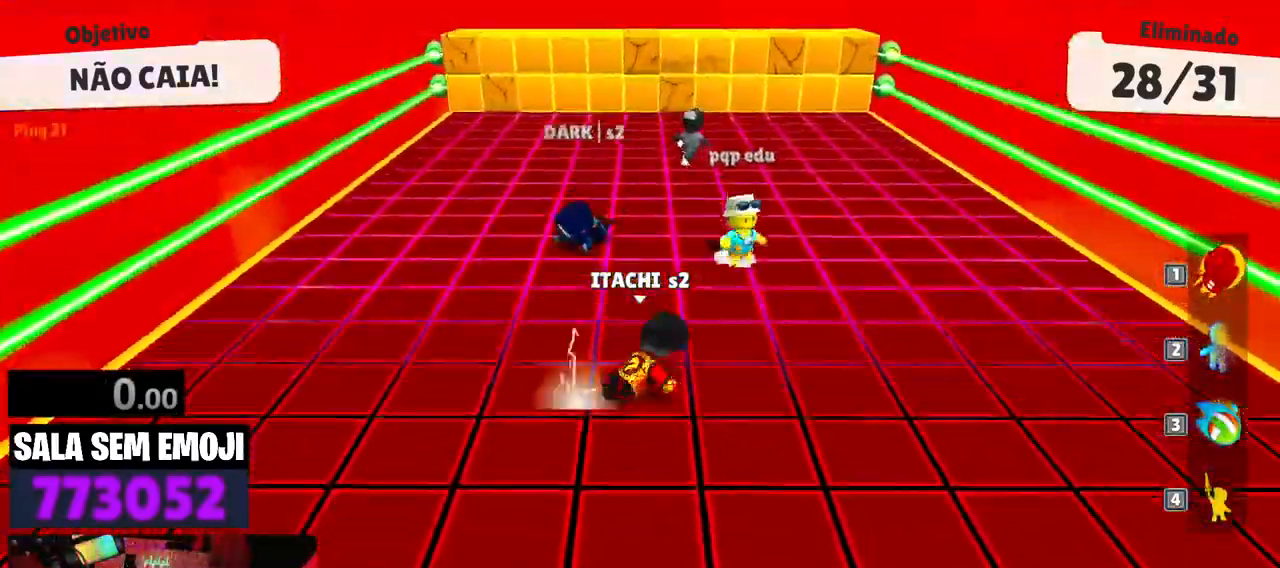
{"keys": ["w"], "events": [[350, "d", "up"]]}
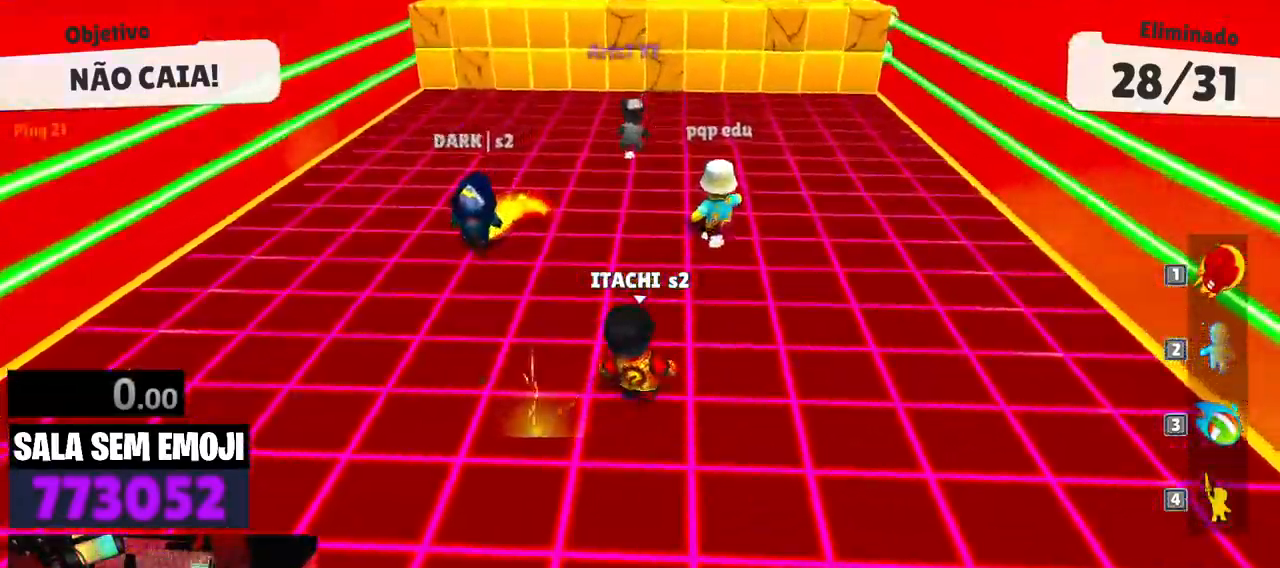
{"keys": ["w"], "events": []}
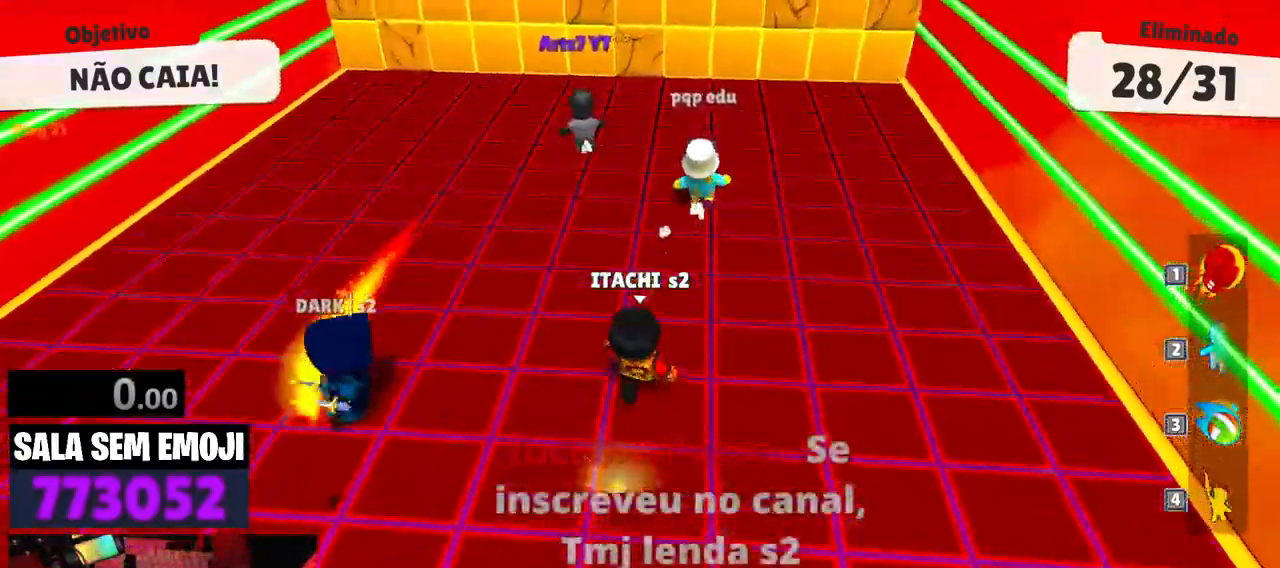
{"keys": ["w"], "events": [[200, "d", "down"], [383, "d", "up"]]}